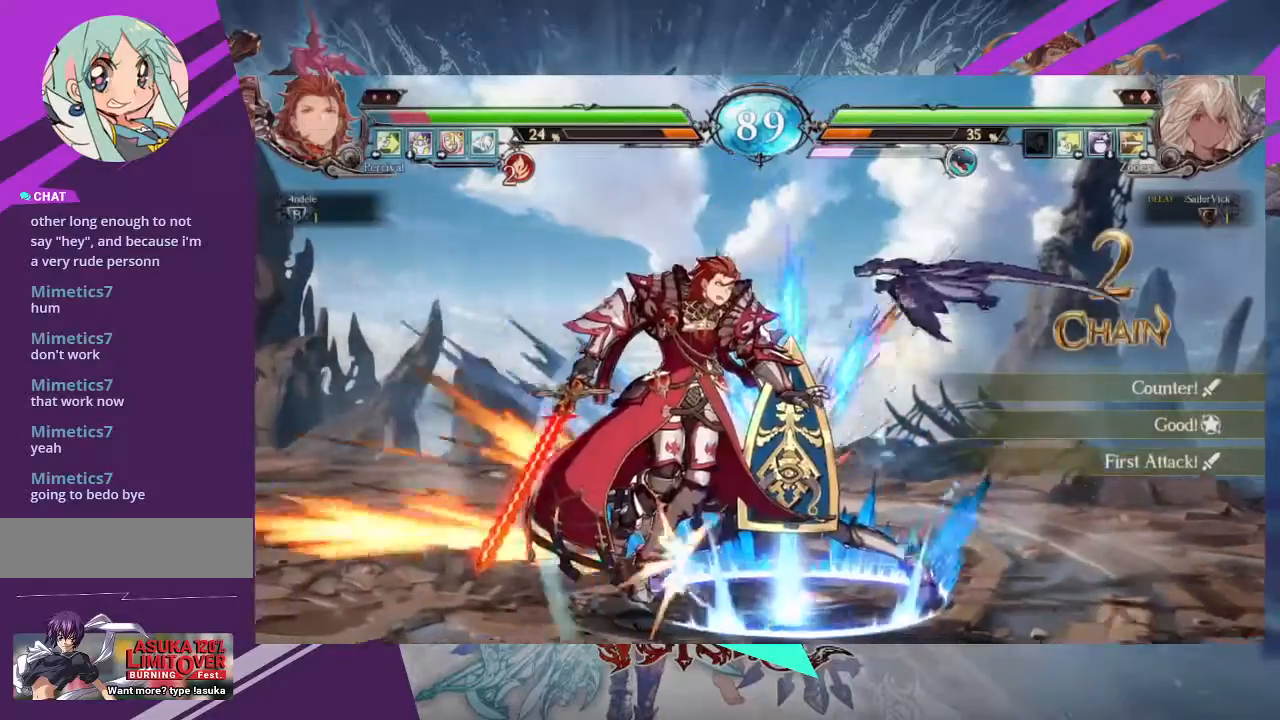
Gameplay with a controller (arcade stick); each line is a JSON object with the inputs held at the frame after it. "events" lists button and stick changes between this image and that frame as [ms after this image, input, new state], when the widget could be followed in between. Not read: L3 R3 other_buttons.
{"buttons": [], "left_stick": "left", "events": [[100, "SQUARE", "up"], [133, "SQUARE", "down"], [267, "SQUARE", "up"], [467, "left_stick", "left"]]}
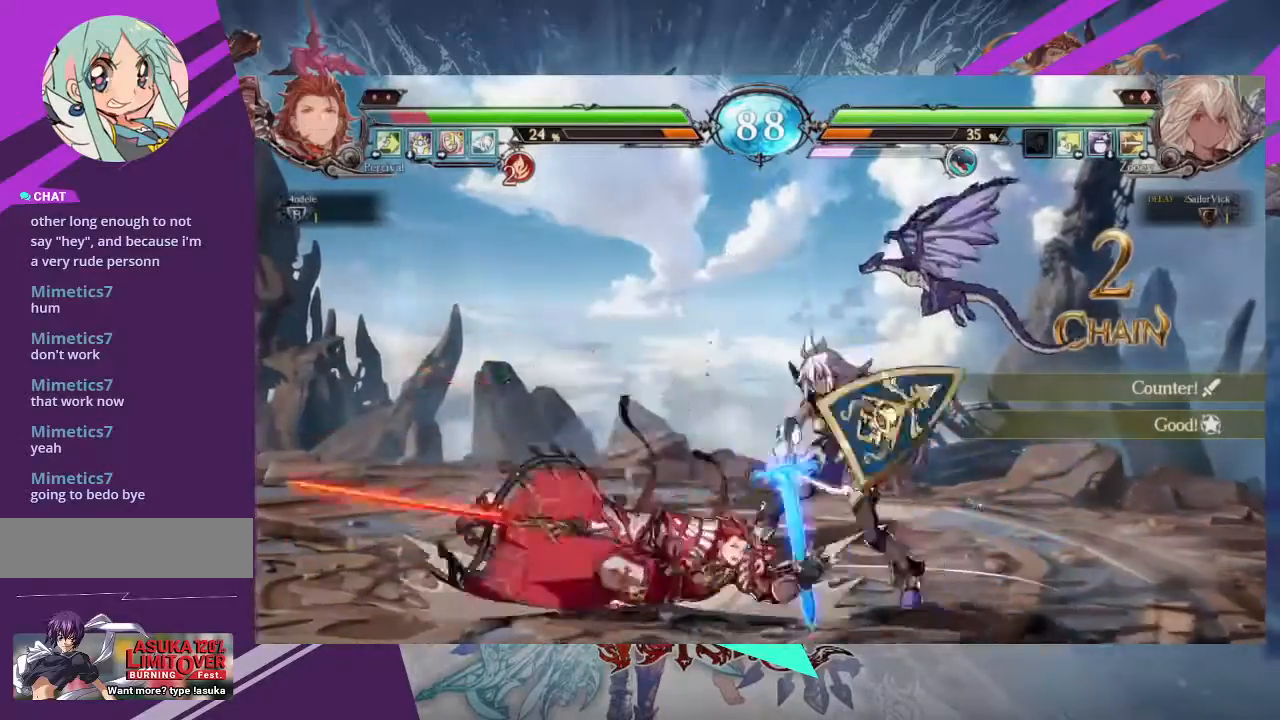
{"buttons": [], "left_stick": "left", "events": []}
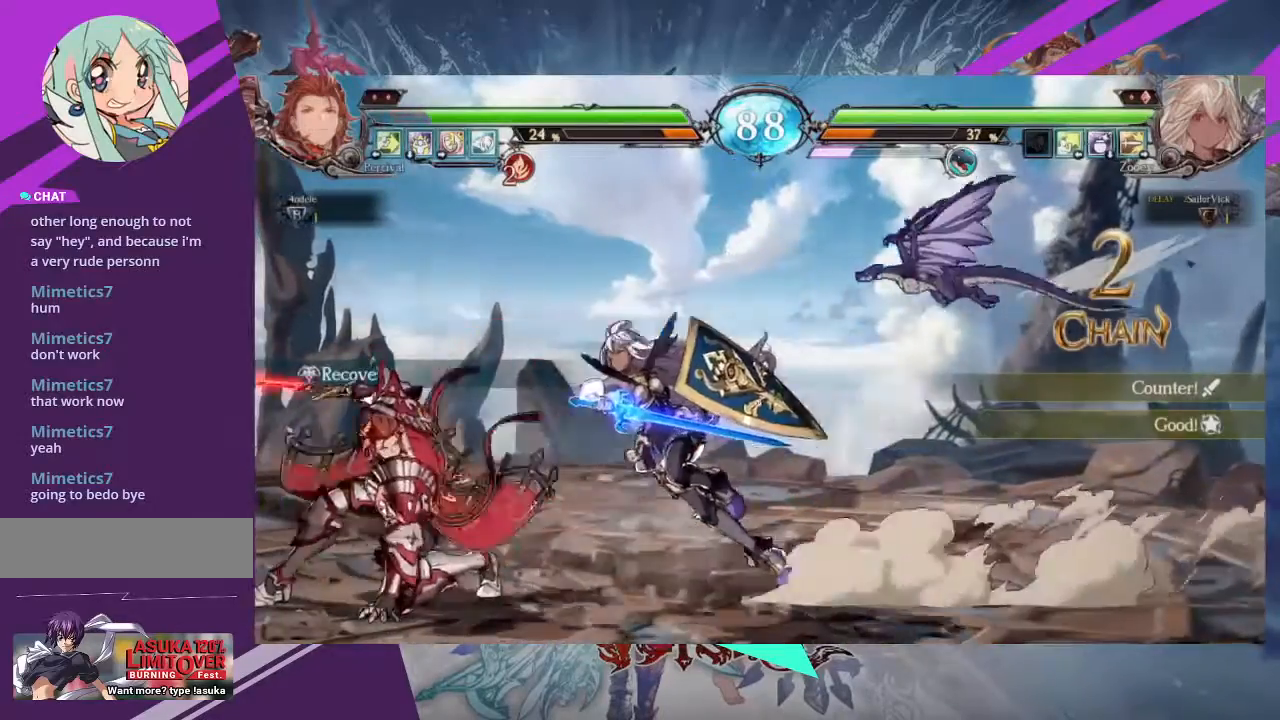
{"buttons": ["SQUARE"], "left_stick": "down-right", "events": [[133, "SQUARE", "down"], [133, "left_stick", "down-right"], [234, "SQUARE", "up"], [300, "SQUARE", "down"], [400, "SQUARE", "up"], [467, "SQUARE", "down"]]}
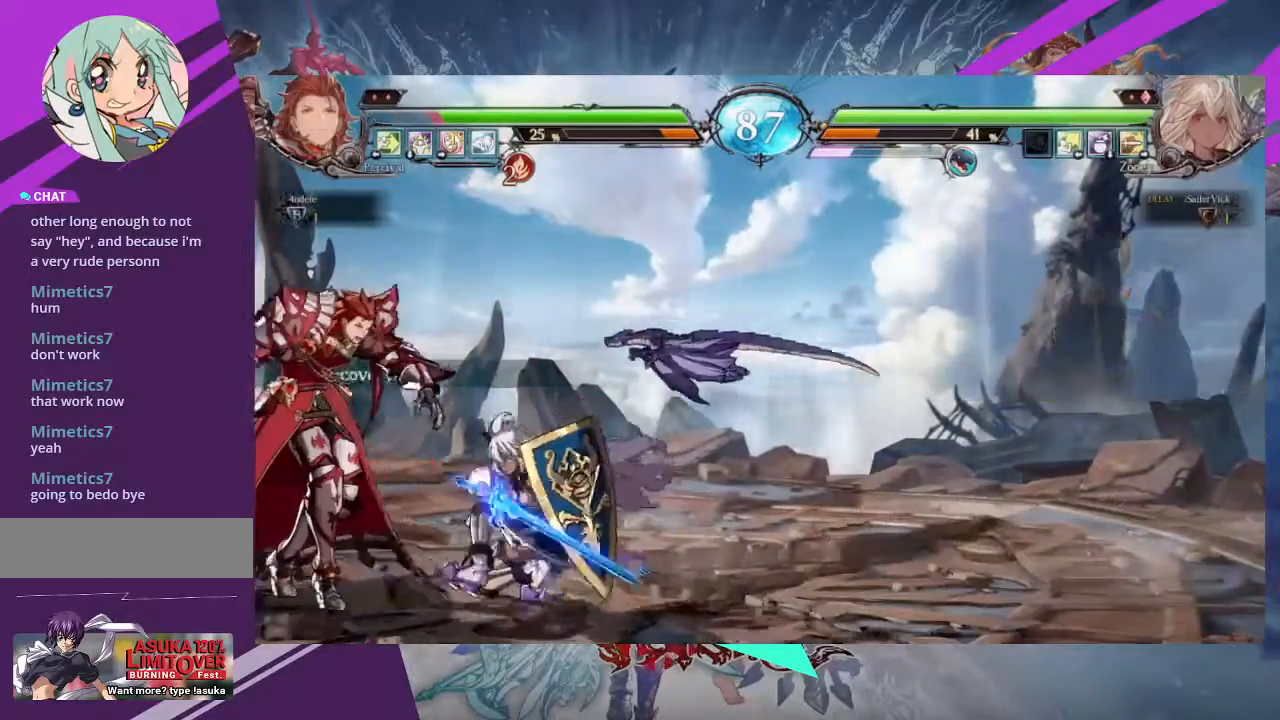
{"buttons": ["R1"], "left_stick": "center", "events": [[67, "SQUARE", "up"], [101, "left_stick", "center"], [134, "TRIANGLE", "down"], [234, "TRIANGLE", "up"], [368, "R1", "down"], [434, "R1", "up"], [501, "R1", "down"]]}
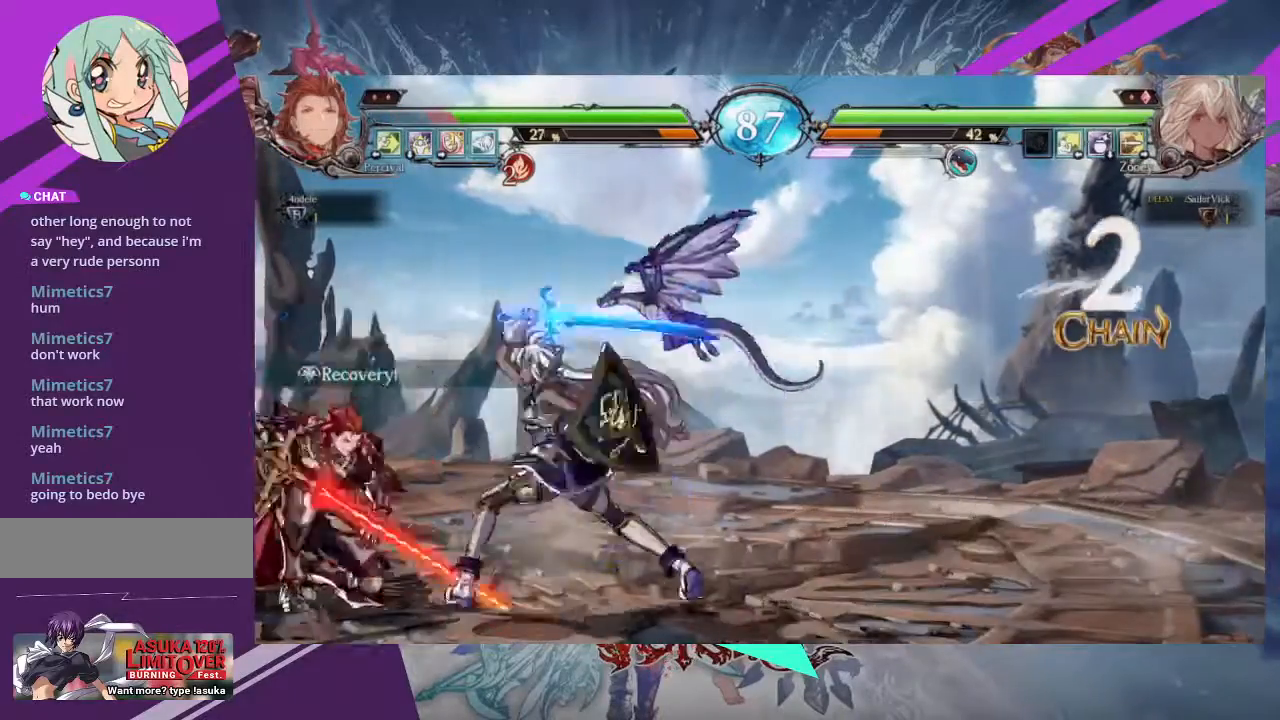
{"buttons": [], "left_stick": "center", "events": [[100, "R1", "up"], [133, "left_stick", "down-left"], [200, "TRIANGLE", "down"], [200, "left_stick", "center"], [334, "TRIANGLE", "up"]]}
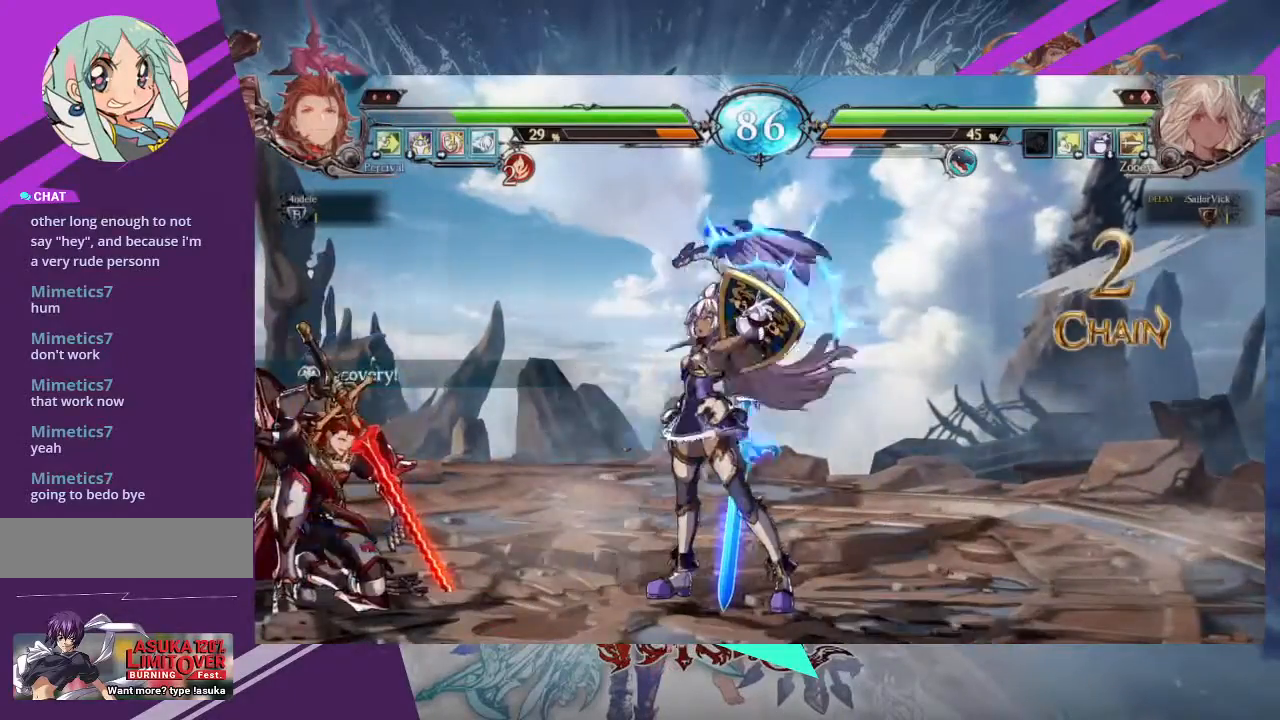
{"buttons": [], "left_stick": "up-left", "events": [[300, "left_stick", "up-left"]]}
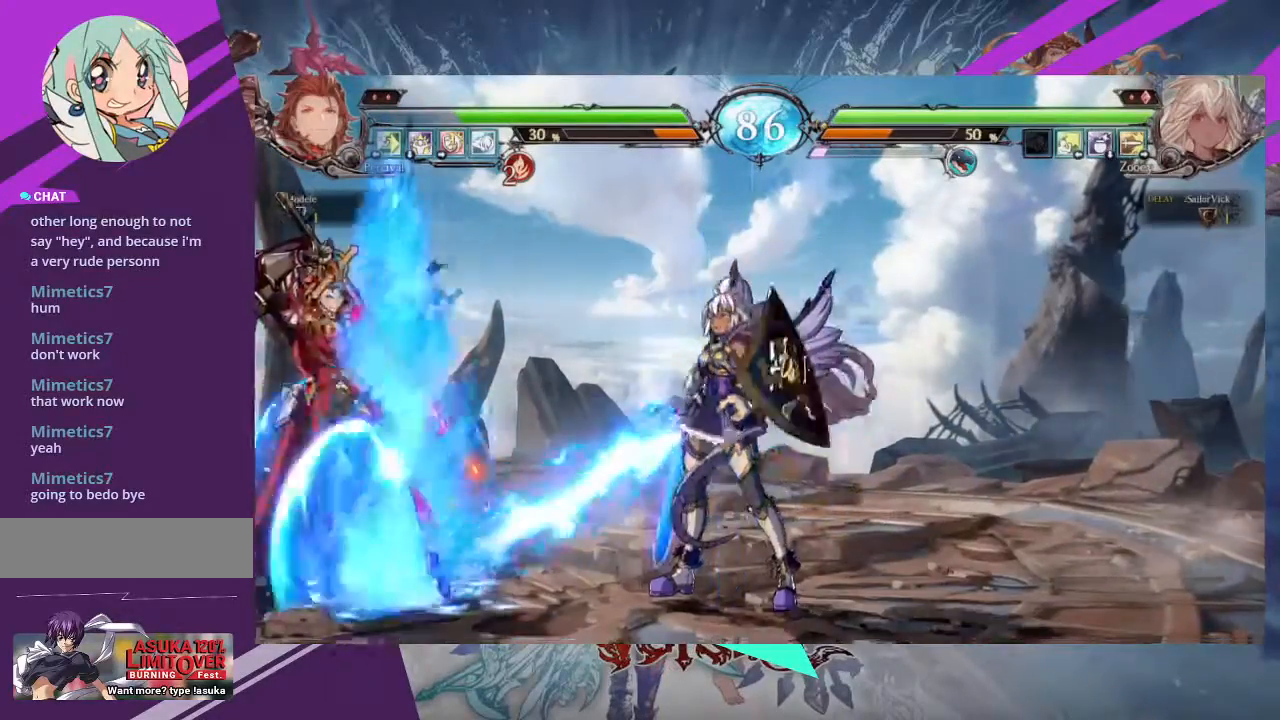
{"buttons": [], "left_stick": "center", "events": [[467, "left_stick", "center"]]}
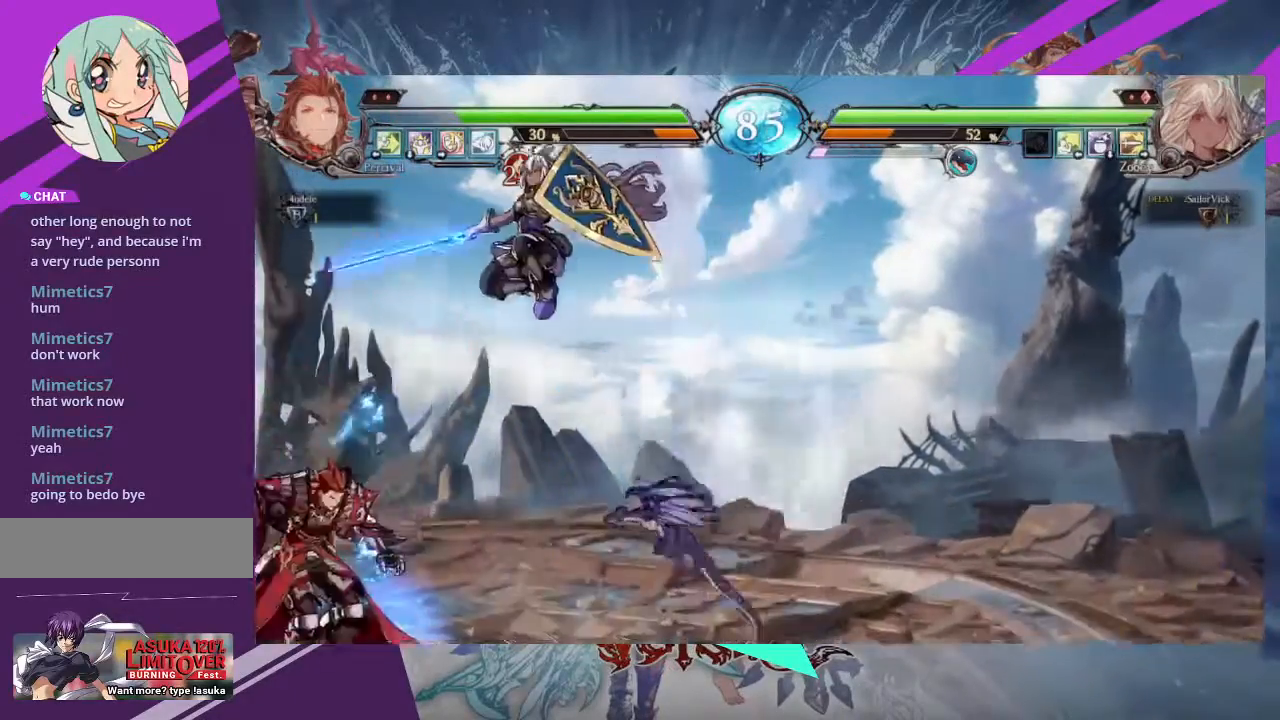
{"buttons": [], "left_stick": "right", "events": [[66, "R2", "down"], [233, "R2", "up"], [400, "left_stick", "right"]]}